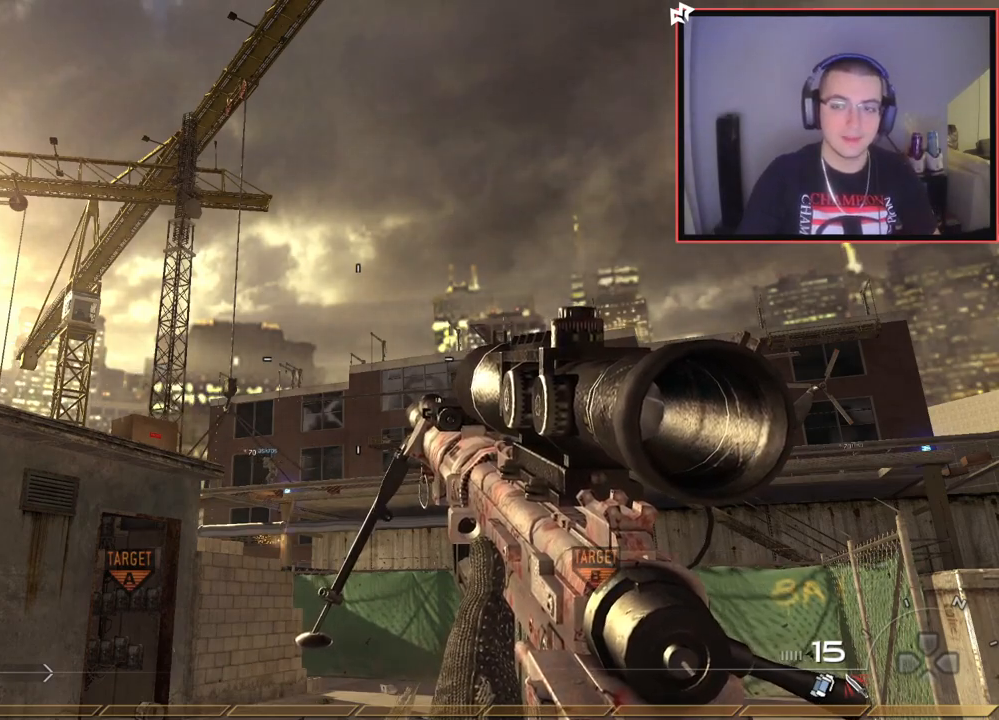
Gameplay with a controller (PlayStation layout); each line is a JSON object with the inputs held at the frame after it. "events" lists button and stick changes between this image and that frame as [ms after this image, input, new state], when the widget could be followed in between.
{"buttons": [], "left_stick": "up", "right_stick": "center", "events": [[250, "left_stick", "up"], [250, "right_stick", "right"], [300, "right_stick", "center"]]}
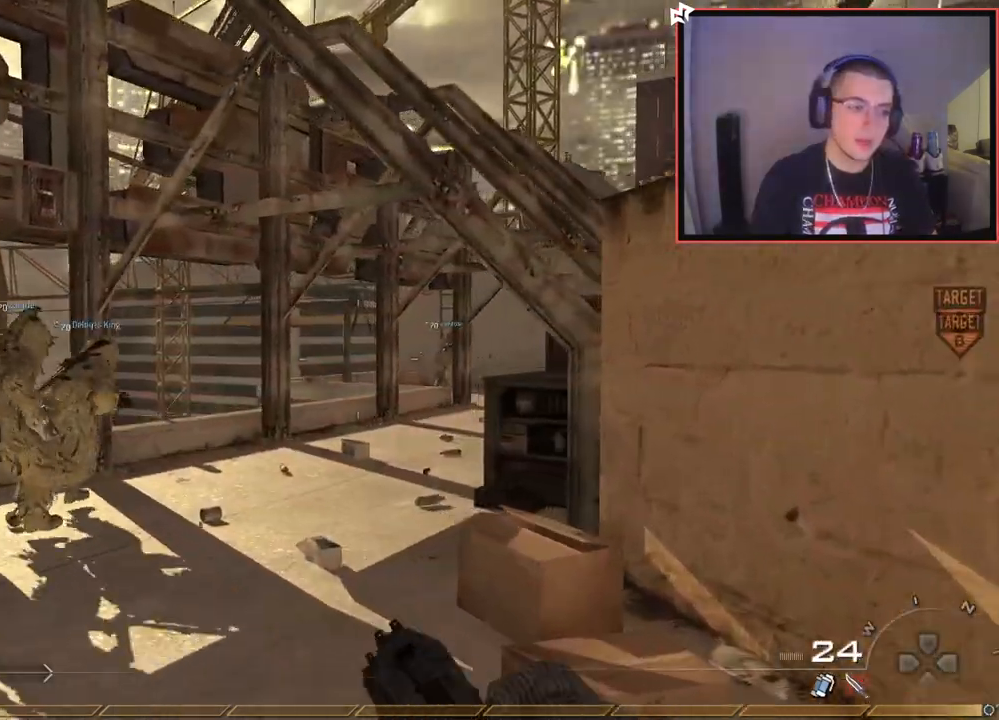
{"buttons": [], "left_stick": "up", "right_stick": "center", "events": [[367, "right_stick", "right"], [450, "right_stick", "center"]]}
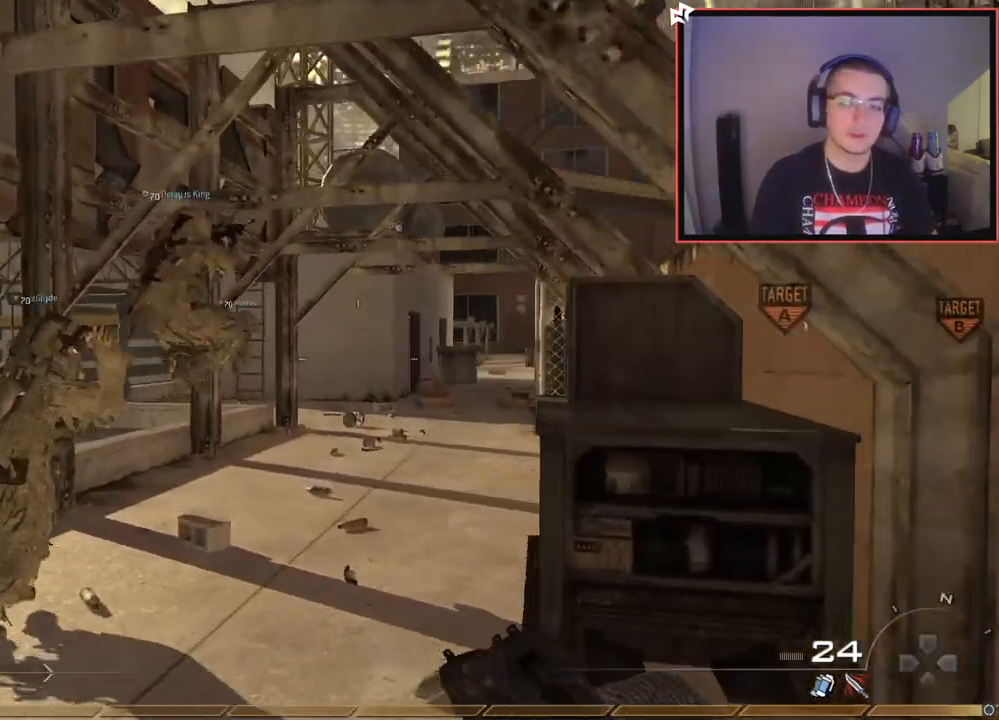
{"buttons": [], "left_stick": "up", "right_stick": "center", "events": []}
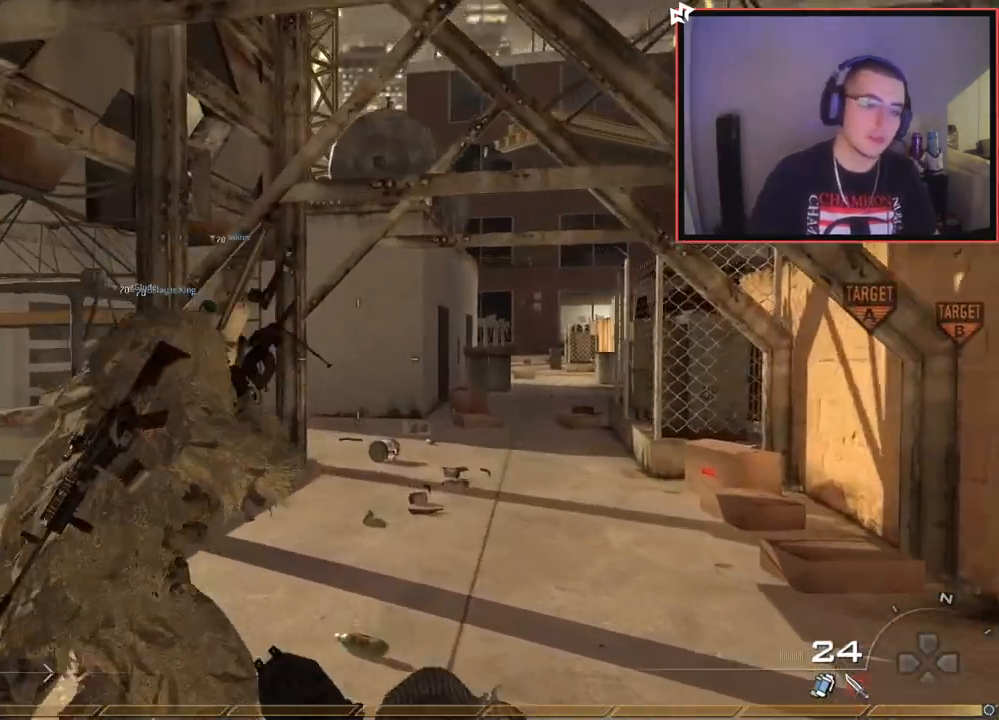
{"buttons": [], "left_stick": "up", "right_stick": "center", "events": []}
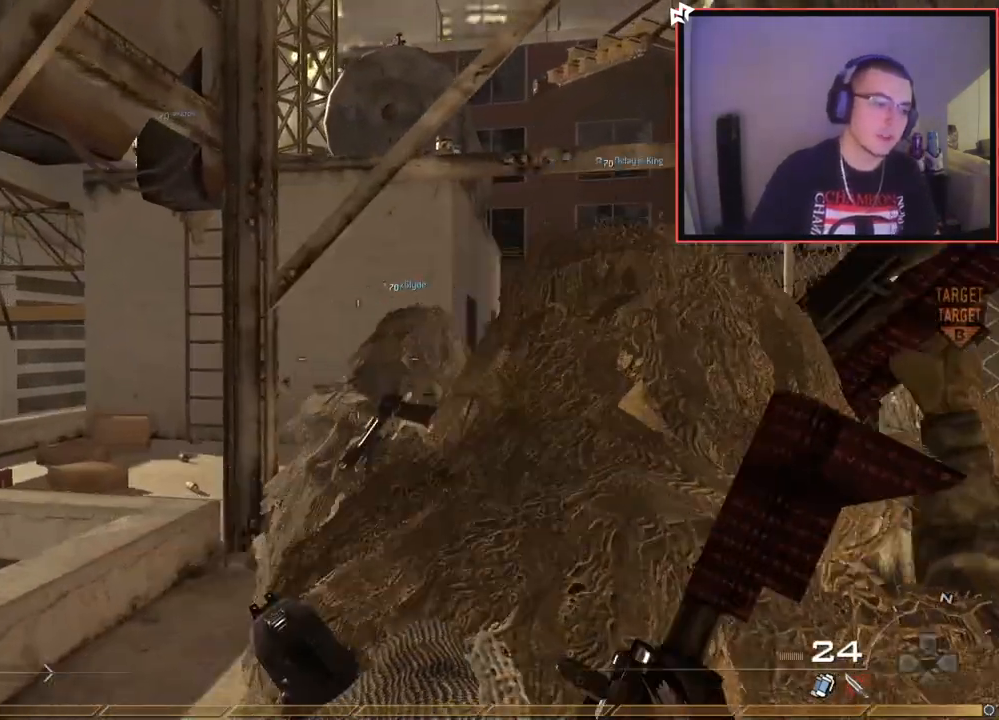
{"buttons": [], "left_stick": "up", "right_stick": "center", "events": []}
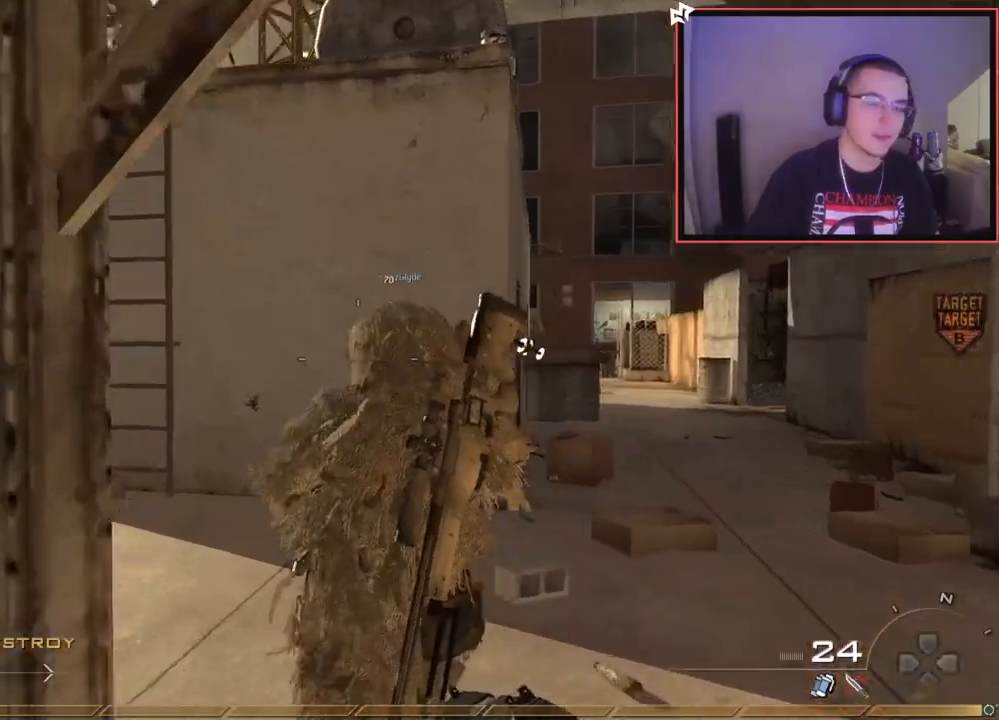
{"buttons": [], "left_stick": "up", "right_stick": "center", "events": []}
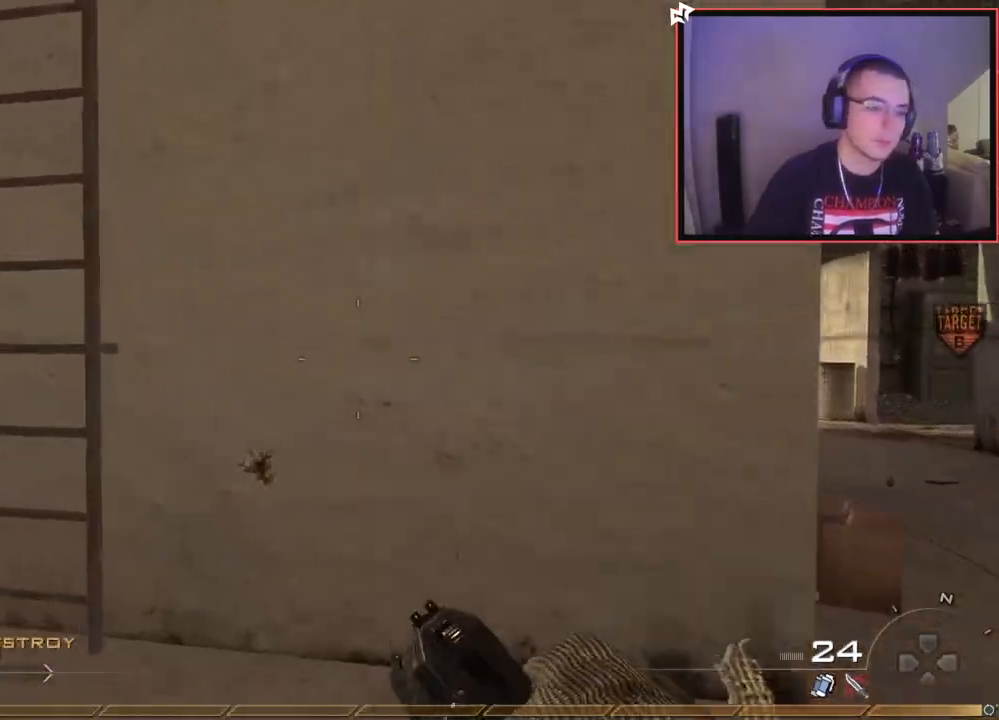
{"buttons": ["CROSS", "CIRCLE", "R2"], "left_stick": "up", "right_stick": "center", "events": [[301, "CROSS", "down"], [317, "CIRCLE", "down"], [418, "R2", "down"]]}
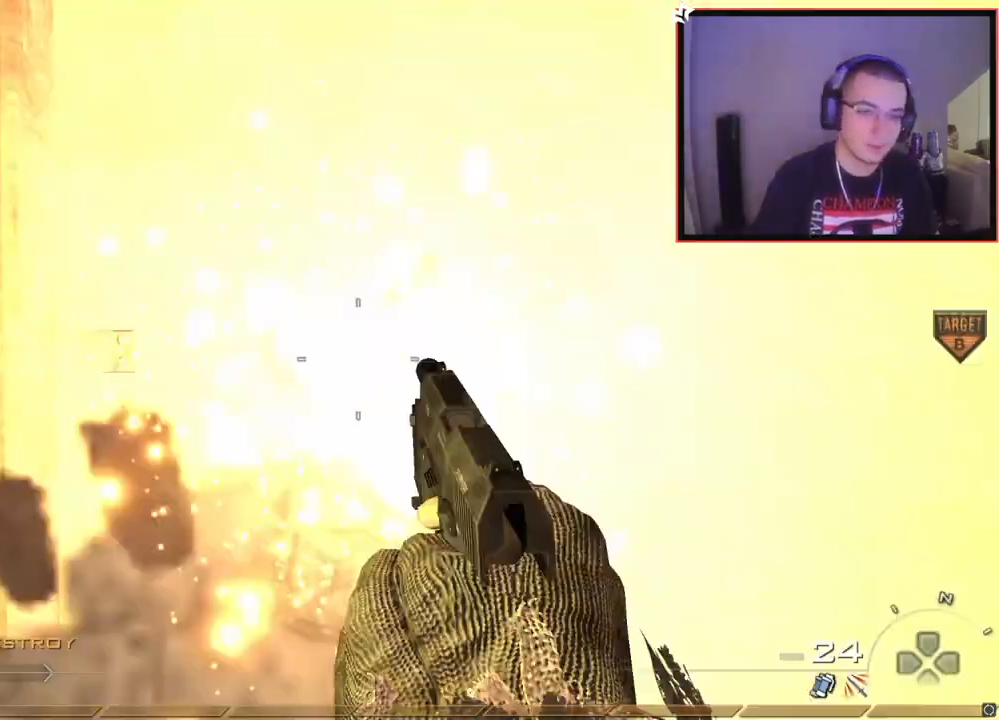
{"buttons": [], "left_stick": "up", "right_stick": "up-left", "events": [[100, "CIRCLE", "up"], [233, "CROSS", "up"], [300, "R2", "up"], [484, "right_stick", "up-left"]]}
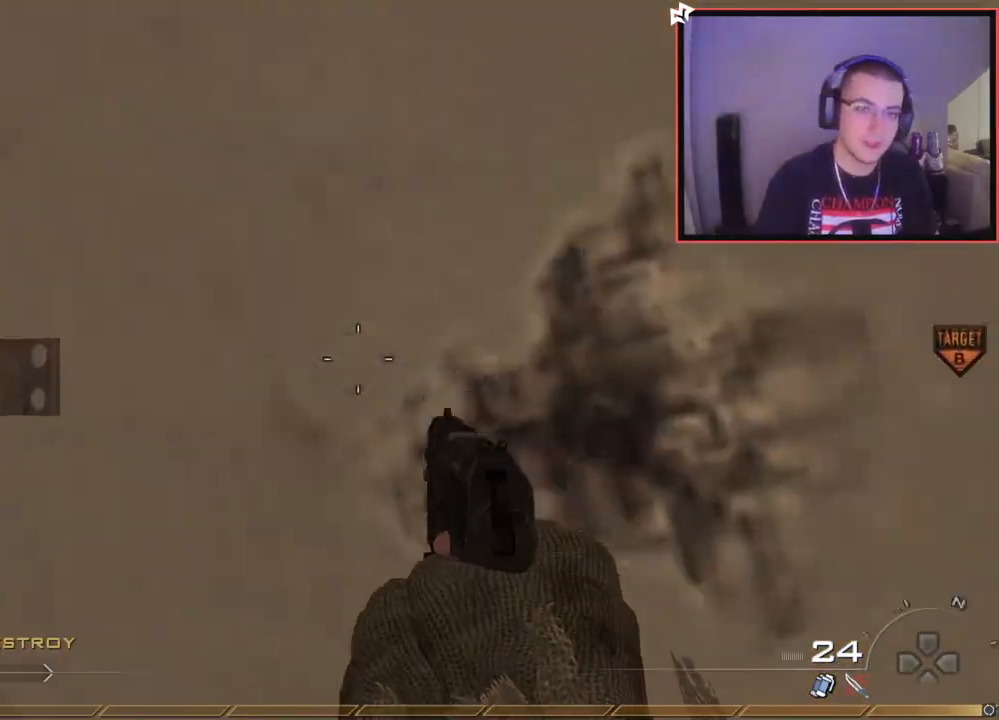
{"buttons": [], "left_stick": "up", "right_stick": "up-left", "events": [[34, "left_stick", "up-right"], [84, "right_stick", "center"], [117, "CROSS", "down"], [134, "left_stick", "center"], [217, "SQUARE", "down"], [251, "CROSS", "up"], [251, "left_stick", "up"], [367, "SQUARE", "up"], [501, "right_stick", "up-left"]]}
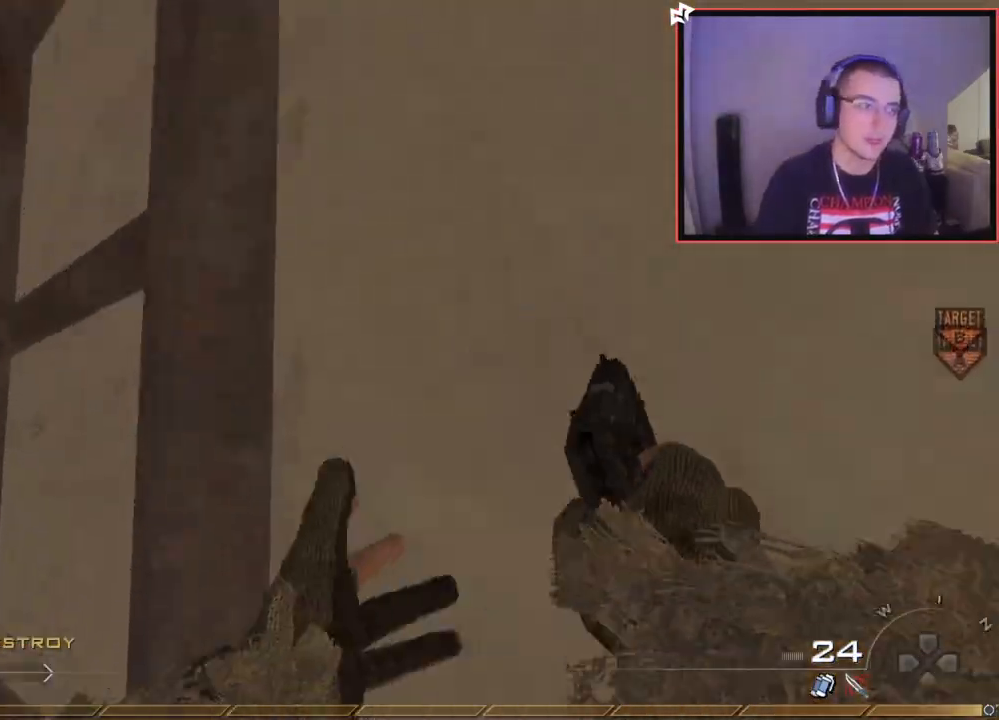
{"buttons": [], "left_stick": "up", "right_stick": "right", "events": [[117, "right_stick", "center"], [467, "right_stick", "right"]]}
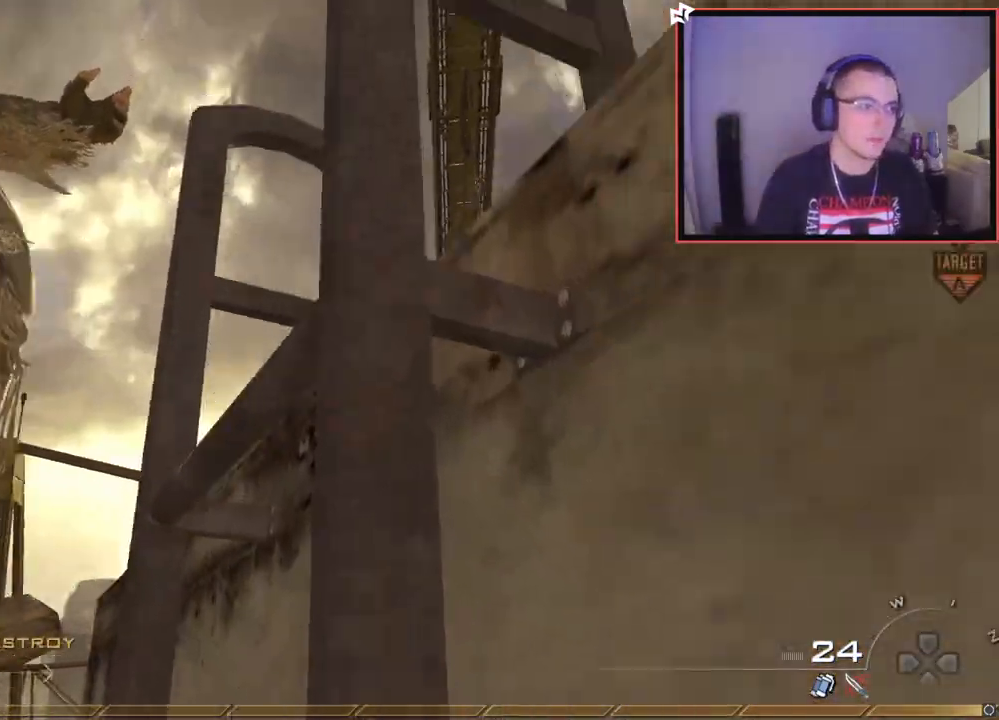
{"buttons": [], "left_stick": "up", "right_stick": "center", "events": [[117, "right_stick", "center"]]}
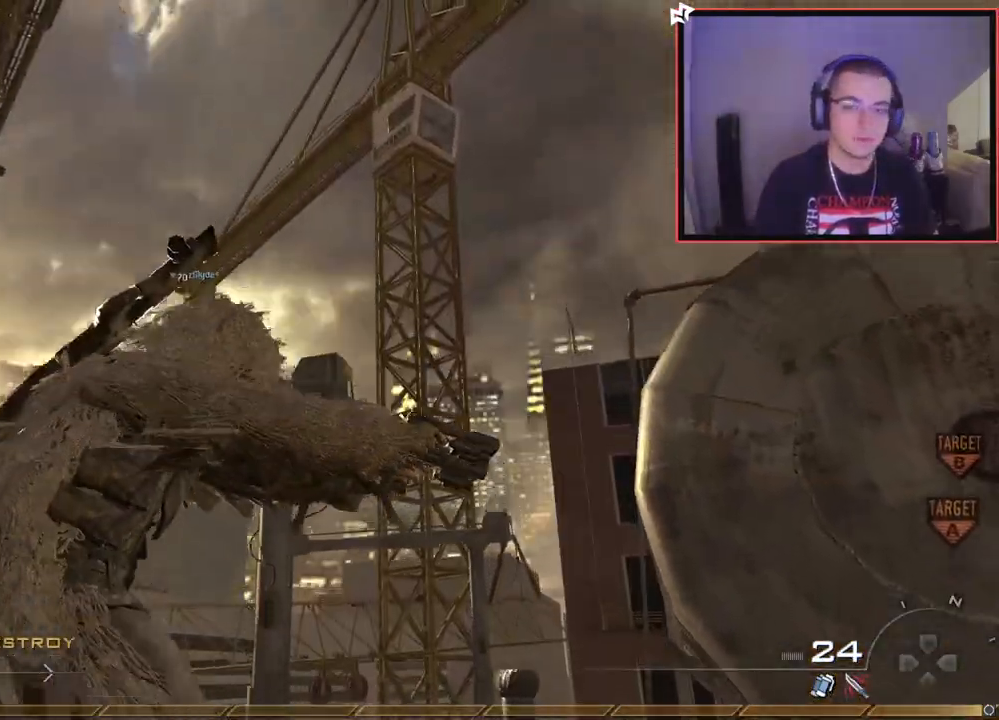
{"buttons": ["TRIANGLE"], "left_stick": "center", "right_stick": "center", "events": [[183, "right_stick", "down-right"], [384, "right_stick", "center"], [400, "left_stick", "center"], [434, "TRIANGLE", "down"]]}
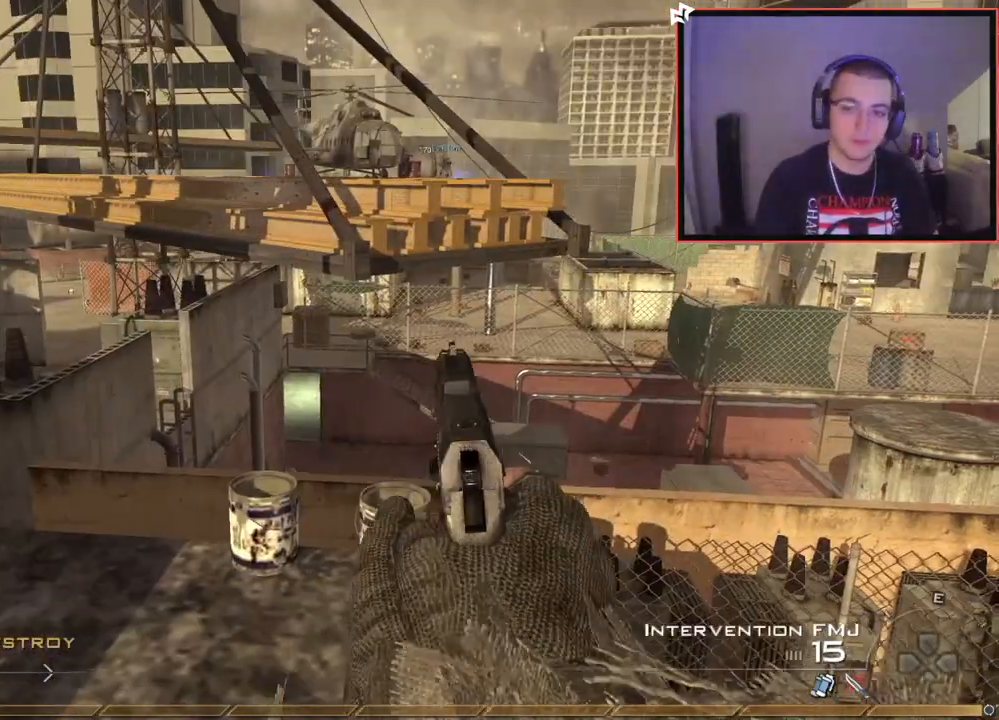
{"buttons": [], "left_stick": "up", "right_stick": "center", "events": [[17, "left_stick", "up-right"], [34, "TRIANGLE", "up"], [117, "L3", "down"], [151, "left_stick", "up"], [251, "CROSS", "down"], [267, "L3", "up"], [351, "CROSS", "up"], [384, "right_stick", "down-left"], [484, "right_stick", "center"]]}
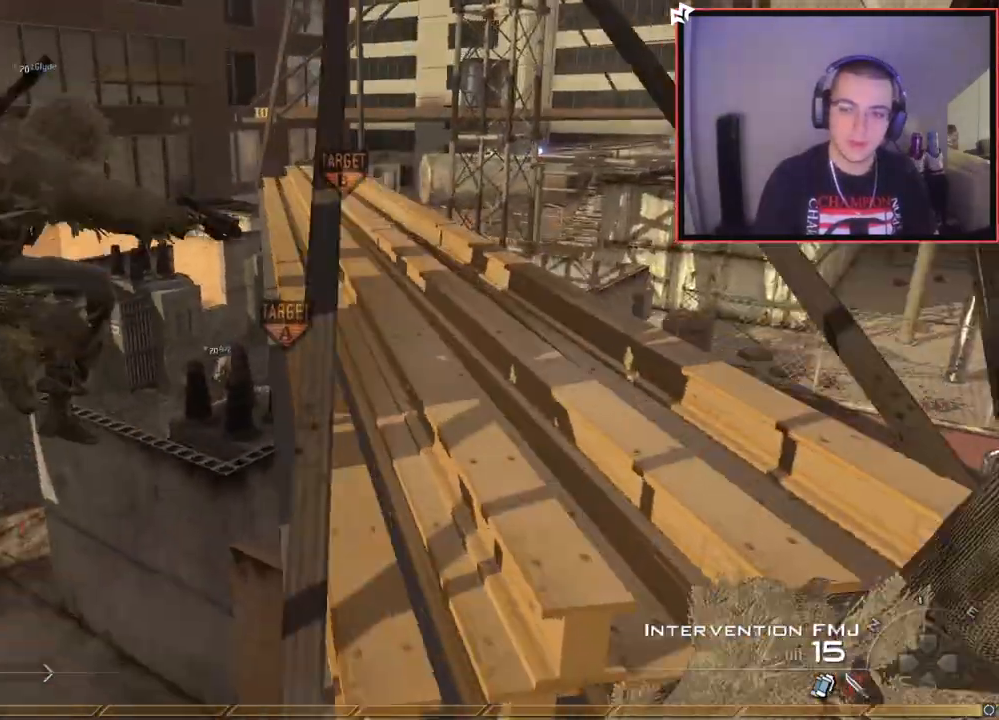
{"buttons": ["TRIANGLE"], "left_stick": "up", "right_stick": "center", "events": [[33, "CROSS", "down"], [250, "CROSS", "up"], [334, "L3", "down"], [334, "TRIANGLE", "down"], [417, "TRIANGLE", "up"], [484, "L3", "up"], [484, "TRIANGLE", "down"]]}
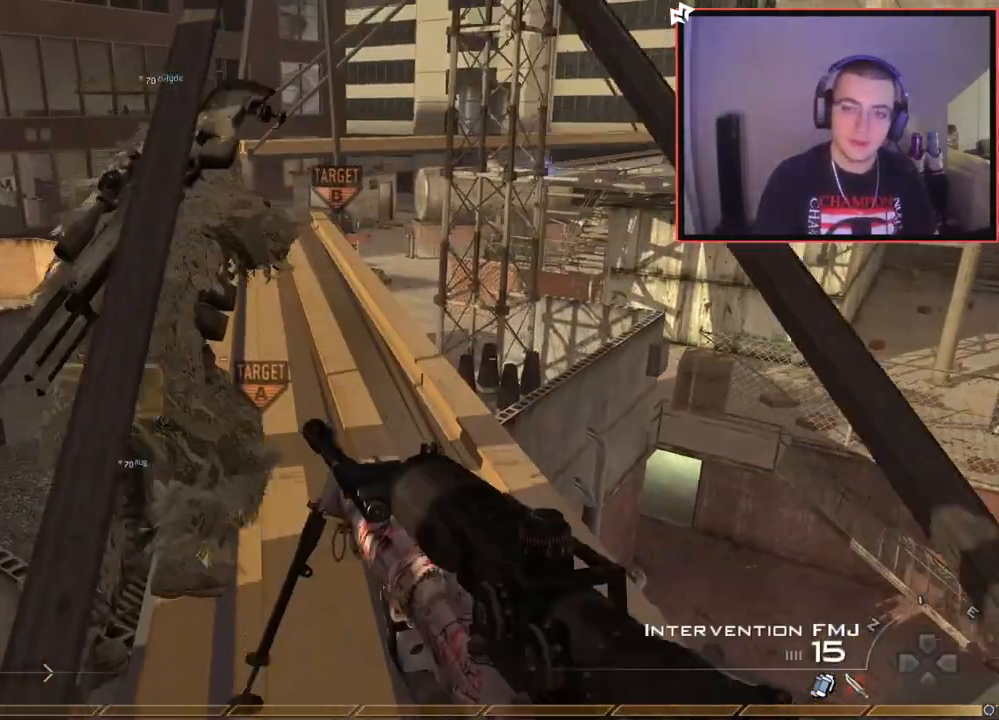
{"buttons": [], "left_stick": "up-left", "right_stick": "center", "events": [[67, "TRIANGLE", "up"], [267, "right_stick", "up"], [334, "left_stick", "up-left"], [351, "right_stick", "center"]]}
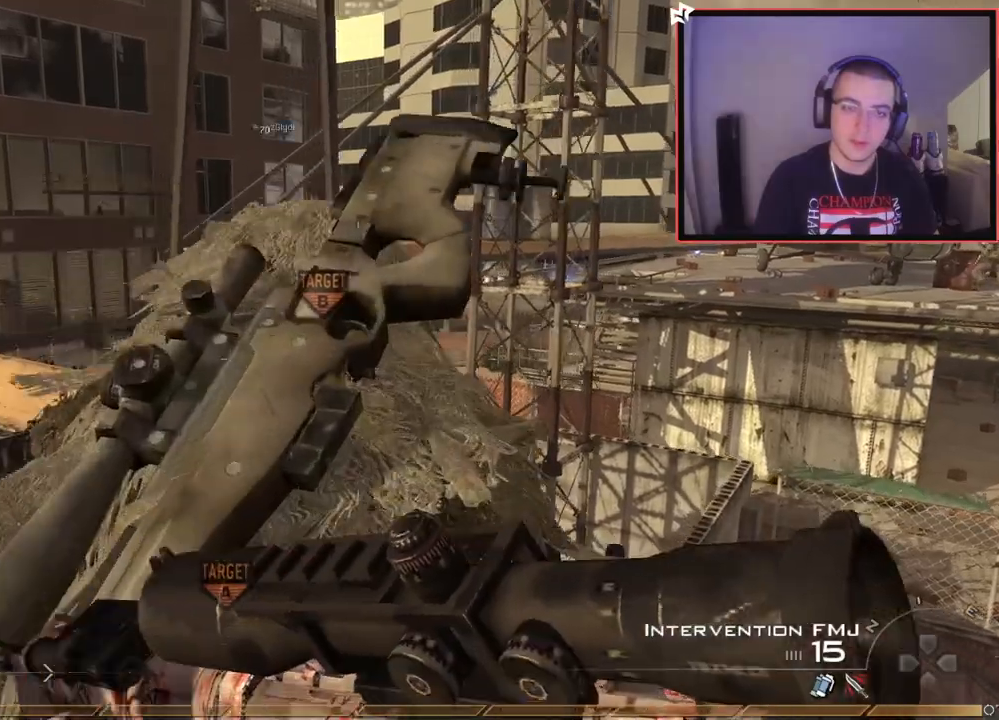
{"buttons": ["L3"], "left_stick": "up", "right_stick": "center", "events": [[50, "left_stick", "center"], [200, "right_stick", "right"], [234, "left_stick", "down-left"], [300, "right_stick", "up-right"], [350, "left_stick", "center"], [400, "right_stick", "center"], [450, "left_stick", "up"], [484, "L3", "down"]]}
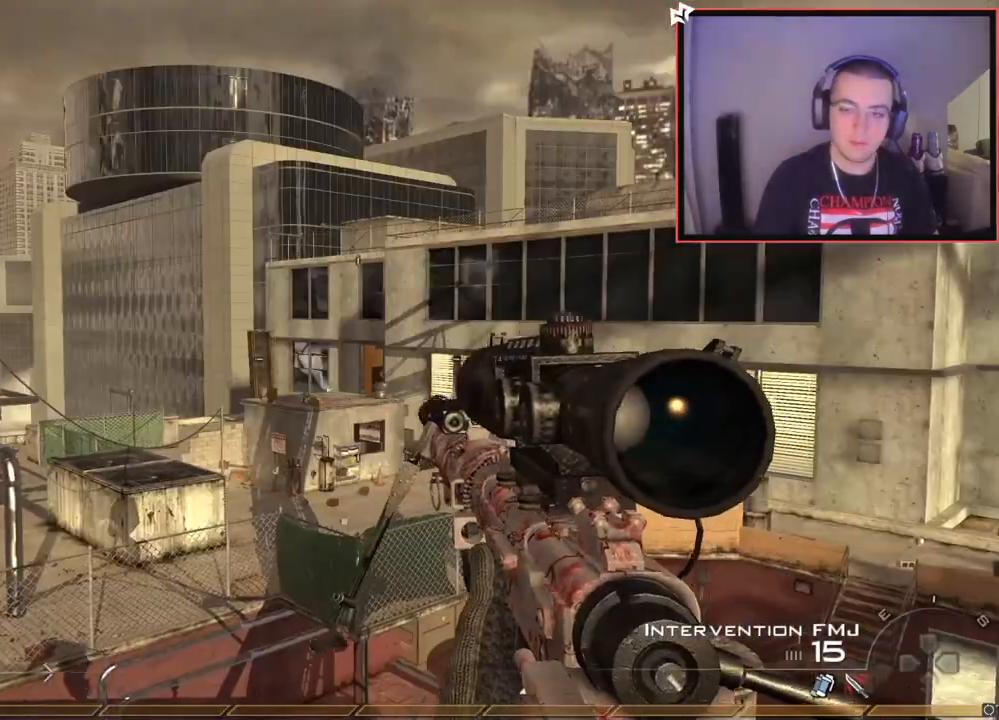
{"buttons": ["L3"], "left_stick": "up", "right_stick": "right", "events": [[67, "right_stick", "right"], [151, "CROSS", "down"], [151, "L3", "up"], [201, "L2", "down"], [251, "CROSS", "up"], [351, "L3", "down"], [434, "L2", "up"], [451, "TRIANGLE", "down"], [501, "TRIANGLE", "up"]]}